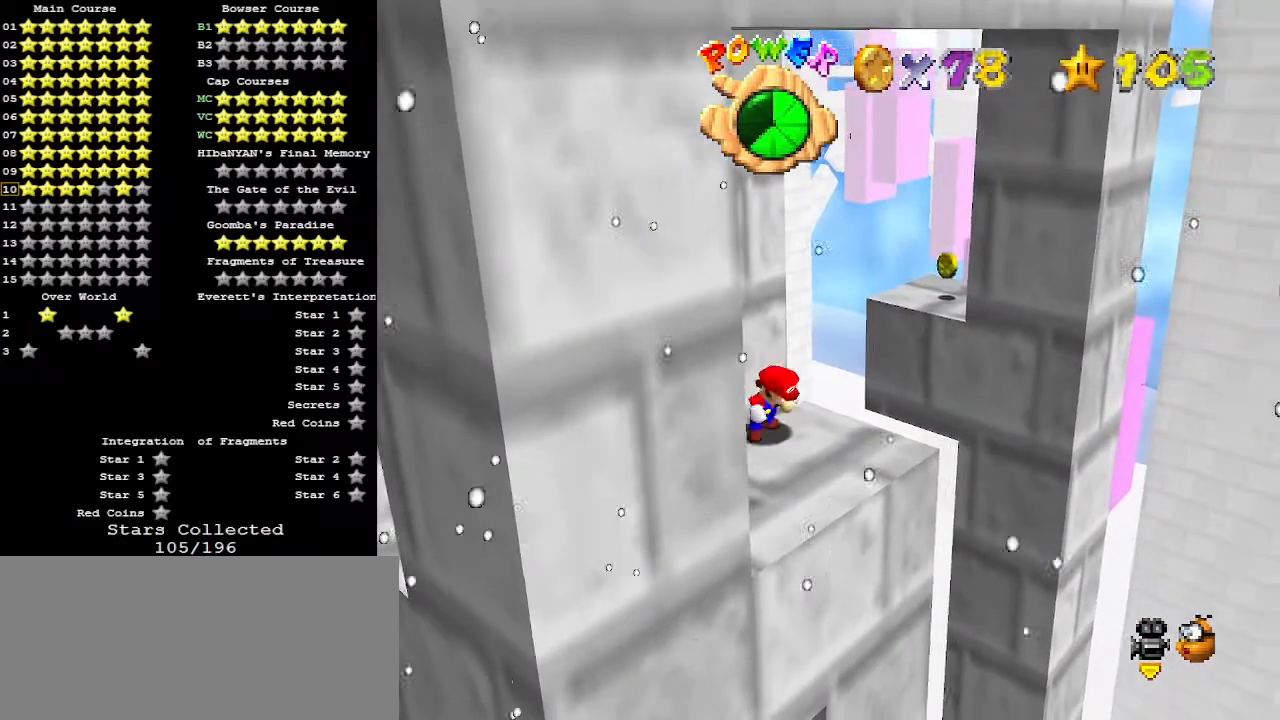
Gameplay with a controller (Nintendo layout); each line is a JSON object with the inputs held at the frame after it. "events" lists button and stick changes between this image and that frame as [ms after this image, input, new state], when the widget could be followed in between. Not read: L3 R3.
{"buttons": [], "left_stick": "center", "events": []}
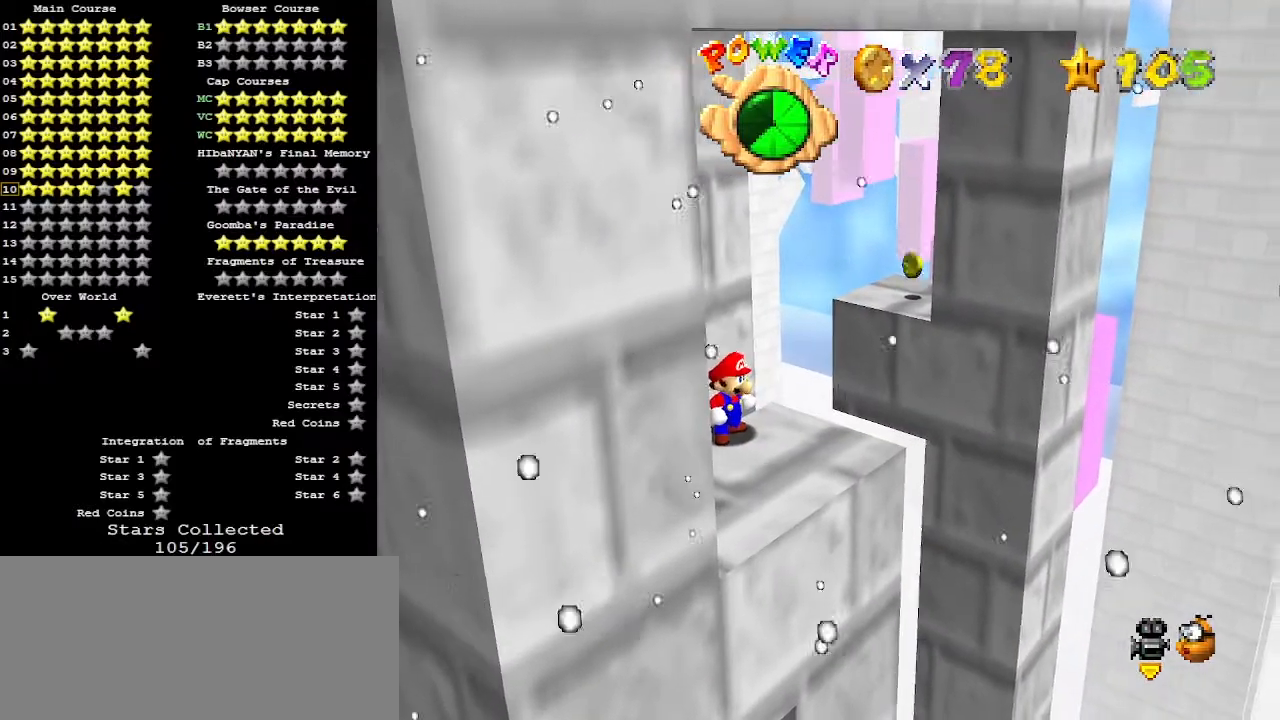
{"buttons": [], "left_stick": "down-right", "events": [[333, "A", "down"], [400, "A", "up"], [400, "left_stick", "down-right"]]}
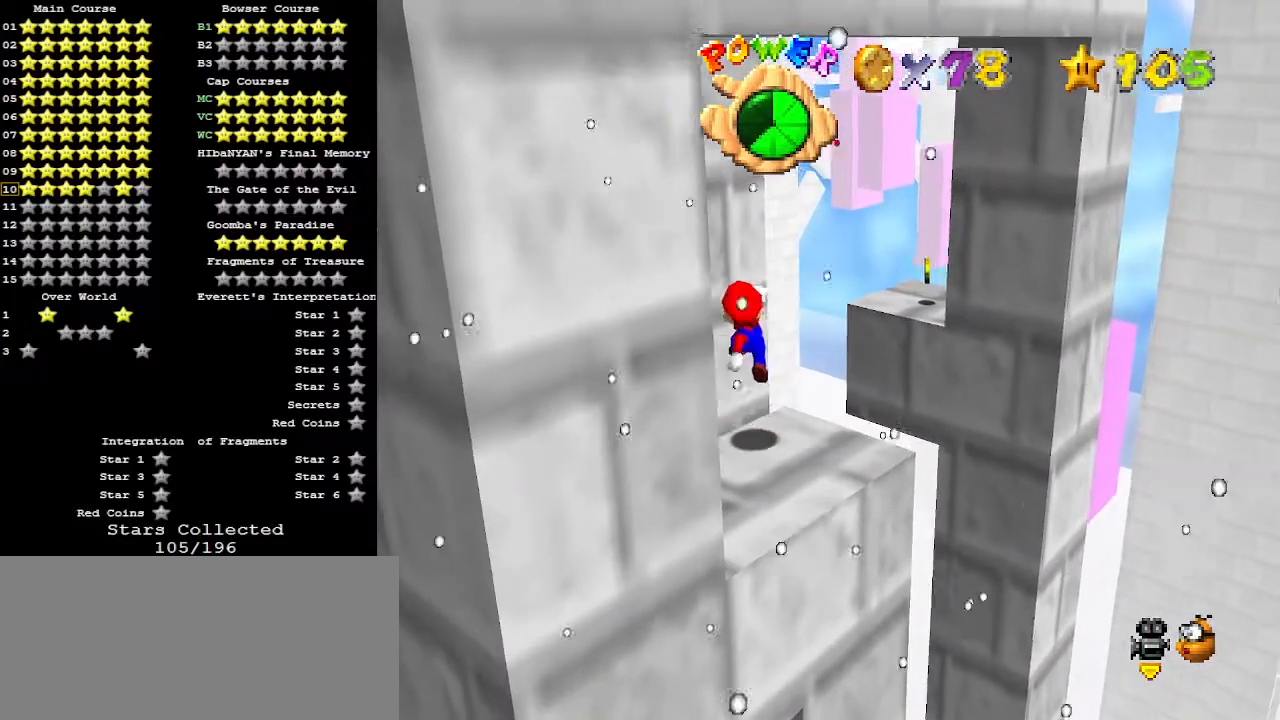
{"buttons": [], "left_stick": "up", "events": [[267, "left_stick", "center"], [500, "left_stick", "up"]]}
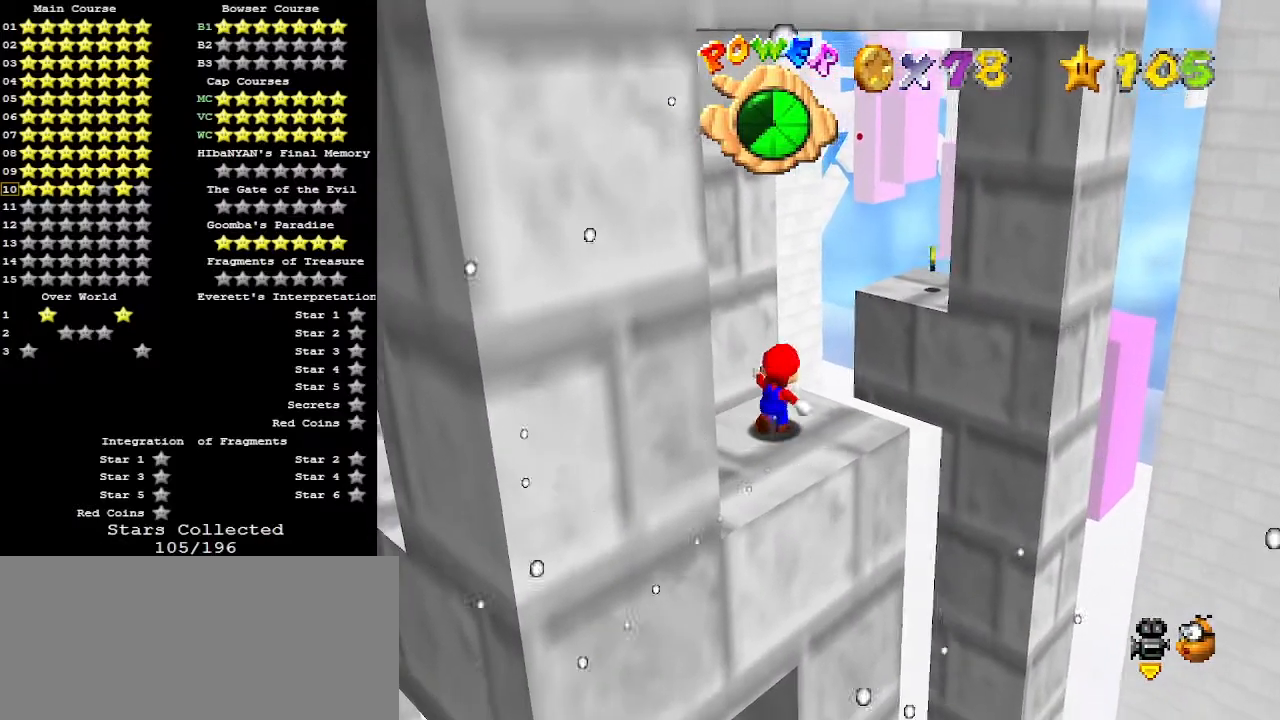
{"buttons": ["Z"], "left_stick": "up-right", "events": [[33, "left_stick", "up-right"], [267, "Z", "down"], [333, "A", "down"], [433, "A", "up"]]}
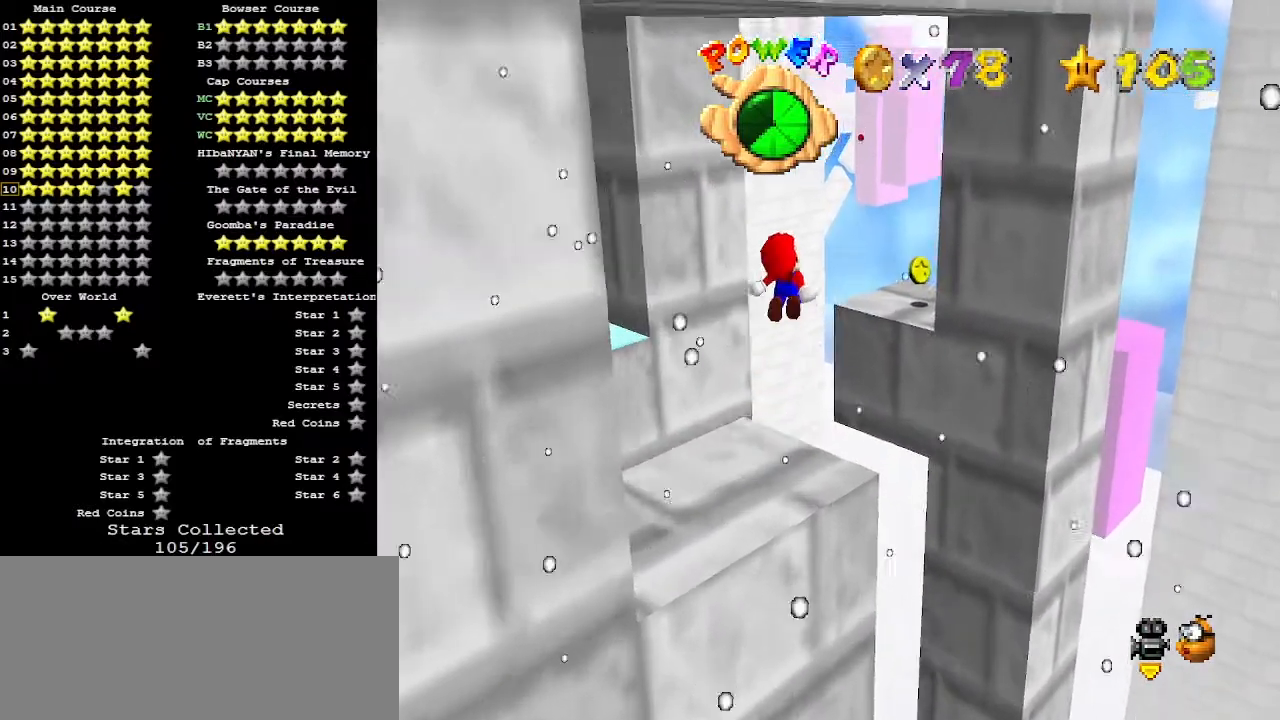
{"buttons": [], "left_stick": "down", "events": [[33, "Z", "up"], [100, "left_stick", "right"], [233, "left_stick", "down-right"], [400, "left_stick", "down"]]}
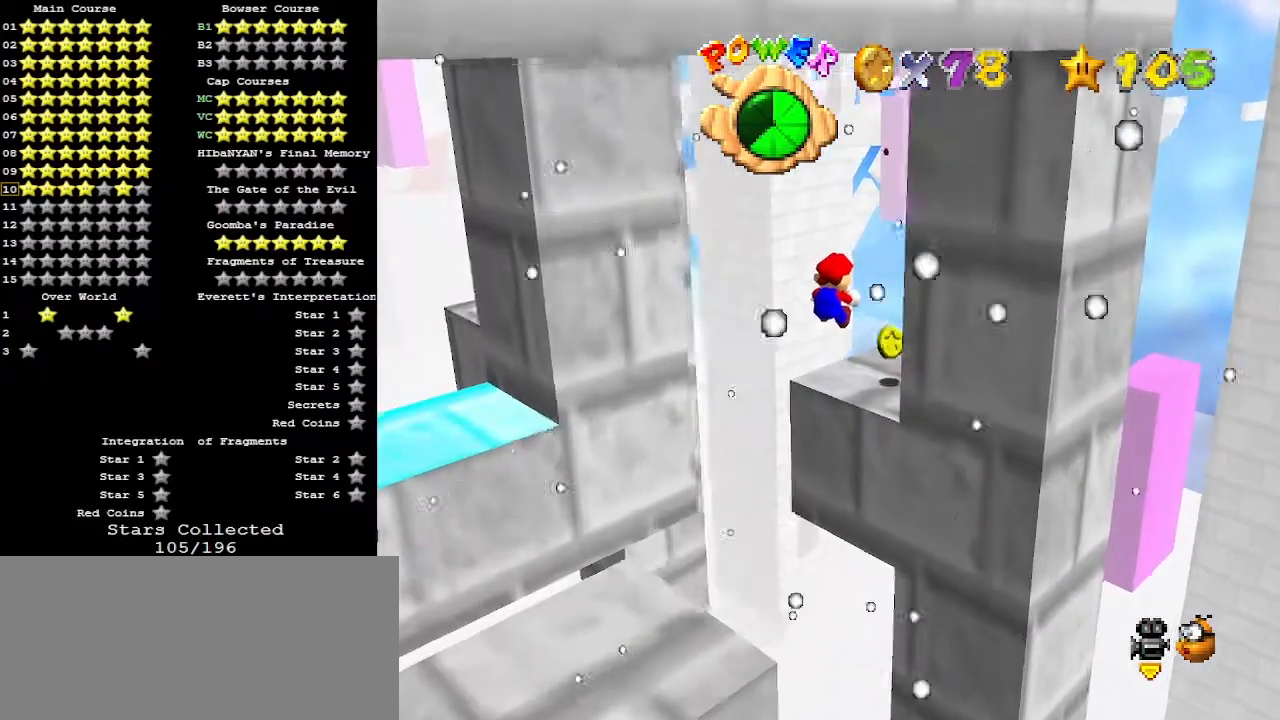
{"buttons": ["C_DOWN", "C_RIGHT"], "left_stick": "center", "events": [[200, "left_stick", "up-right"], [267, "C_RIGHT", "down"], [300, "C_RIGHT", "up"], [300, "left_stick", "center"], [400, "C_RIGHT", "down"], [467, "C_DOWN", "down"], [467, "C_RIGHT", "up"], [500, "C_RIGHT", "down"]]}
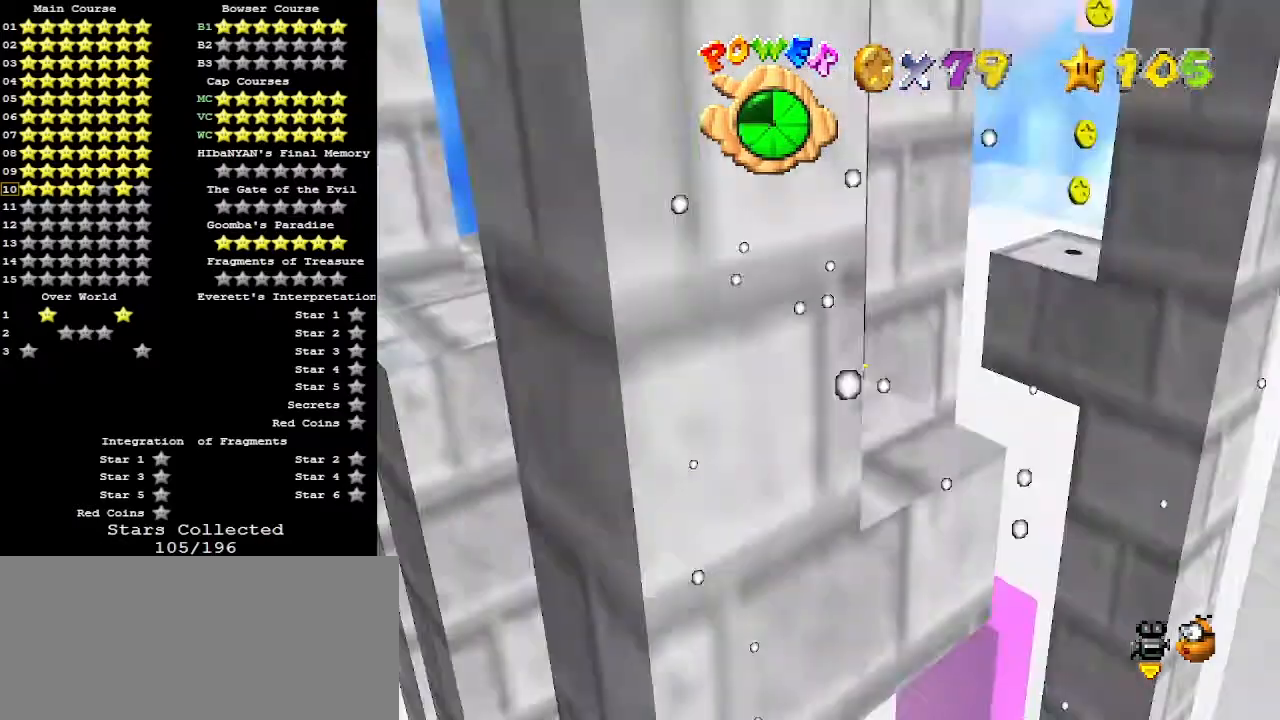
{"buttons": [], "left_stick": "center", "events": [[67, "C_DOWN", "up"], [67, "C_RIGHT", "up"], [333, "C_LEFT", "down"], [400, "C_LEFT", "up"]]}
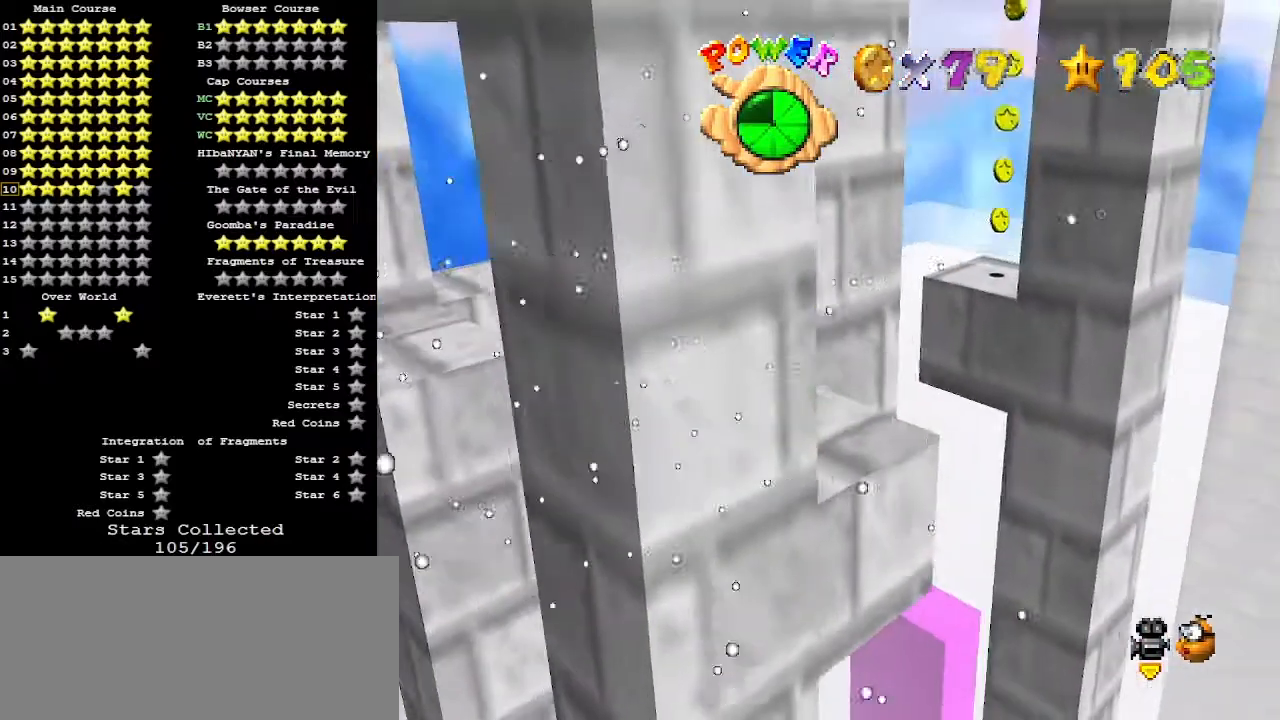
{"buttons": [], "left_stick": "center", "events": []}
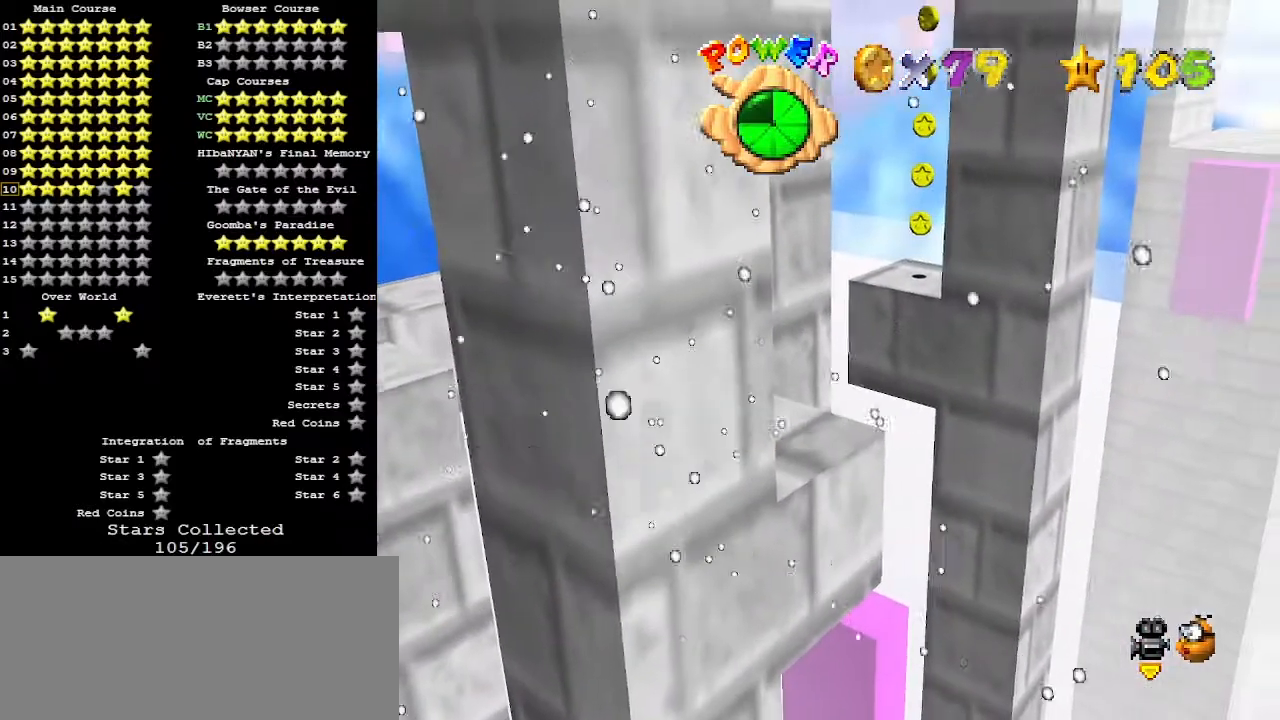
{"buttons": [], "left_stick": "center", "events": []}
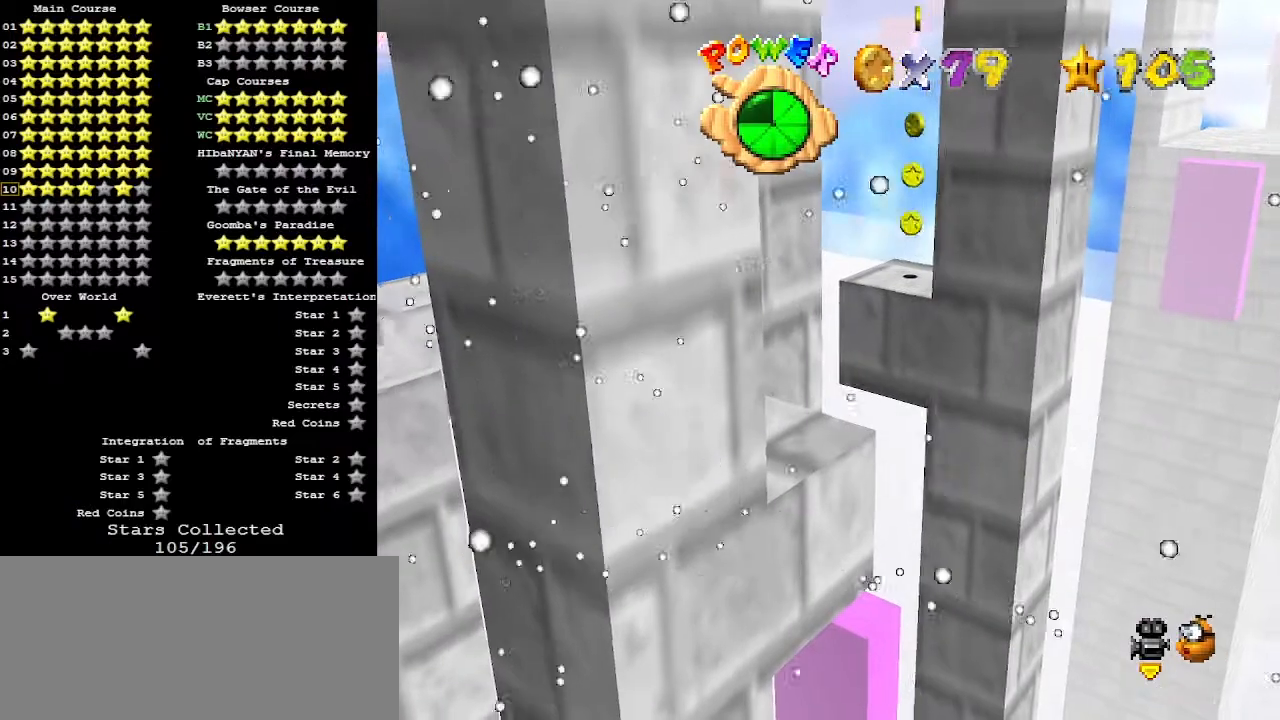
{"buttons": [], "left_stick": "center", "events": [[67, "A", "down"], [133, "A", "up"], [167, "left_stick", "down-right"], [400, "left_stick", "right"], [500, "left_stick", "center"]]}
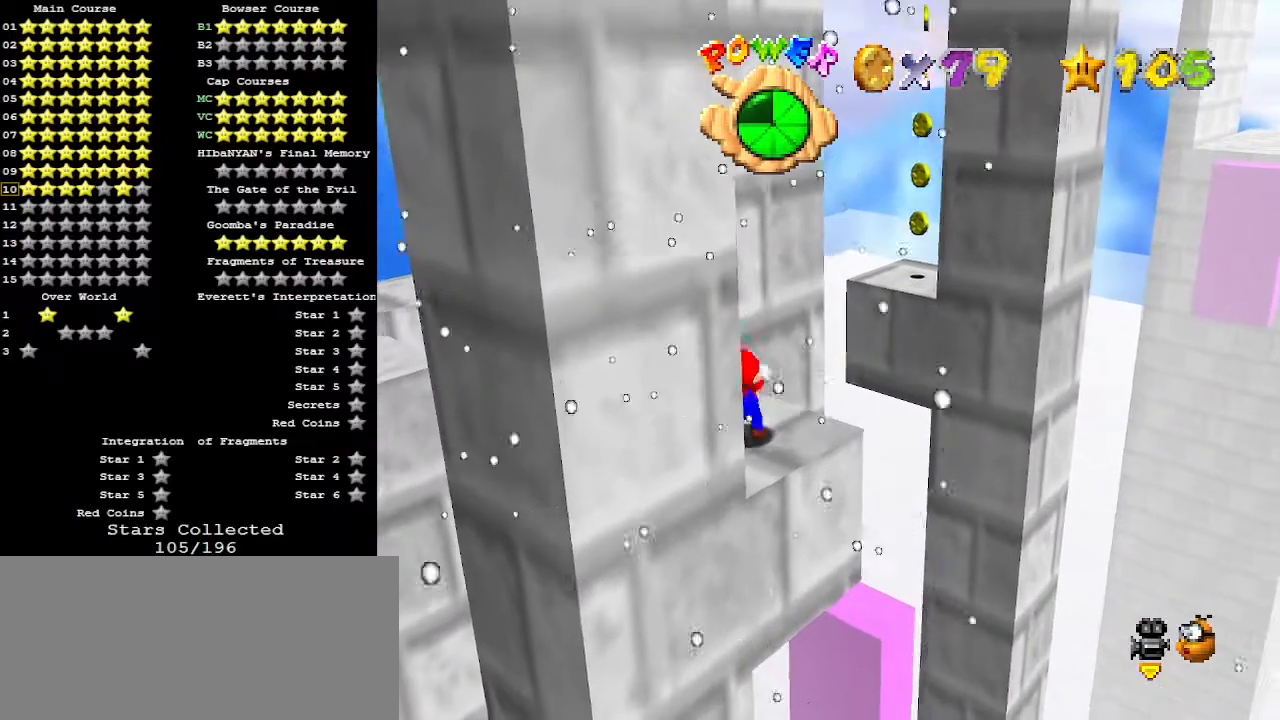
{"buttons": [], "left_stick": "up", "events": [[133, "left_stick", "up"]]}
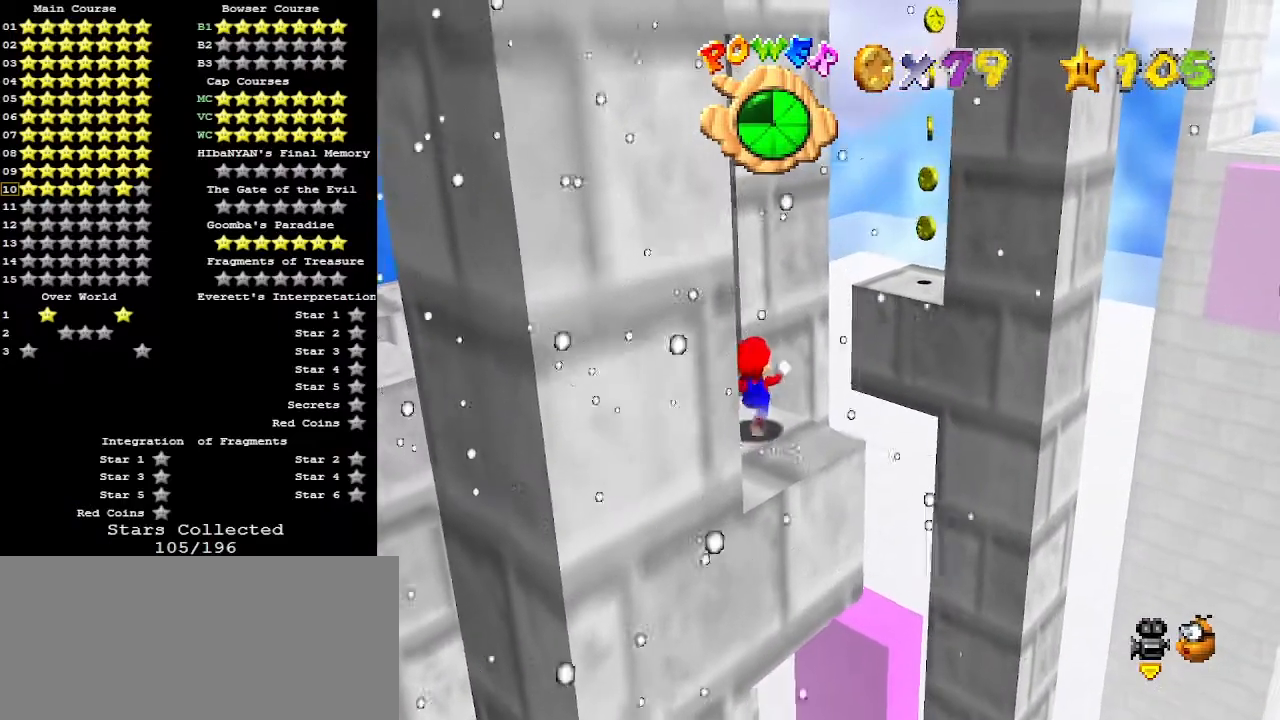
{"buttons": [], "left_stick": "up-right", "events": [[67, "left_stick", "up-right"], [167, "A", "down"], [167, "Z", "down"], [333, "A", "up"], [400, "Z", "up"]]}
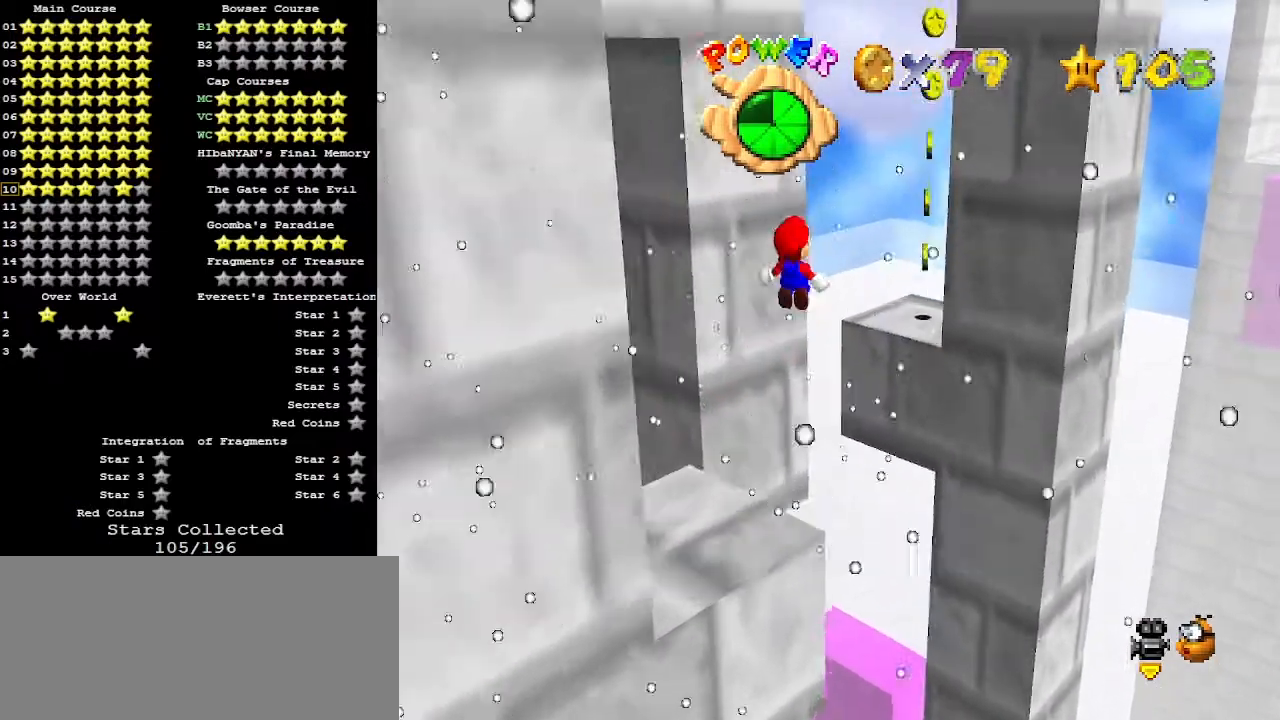
{"buttons": [], "left_stick": "center", "events": [[100, "left_stick", "center"]]}
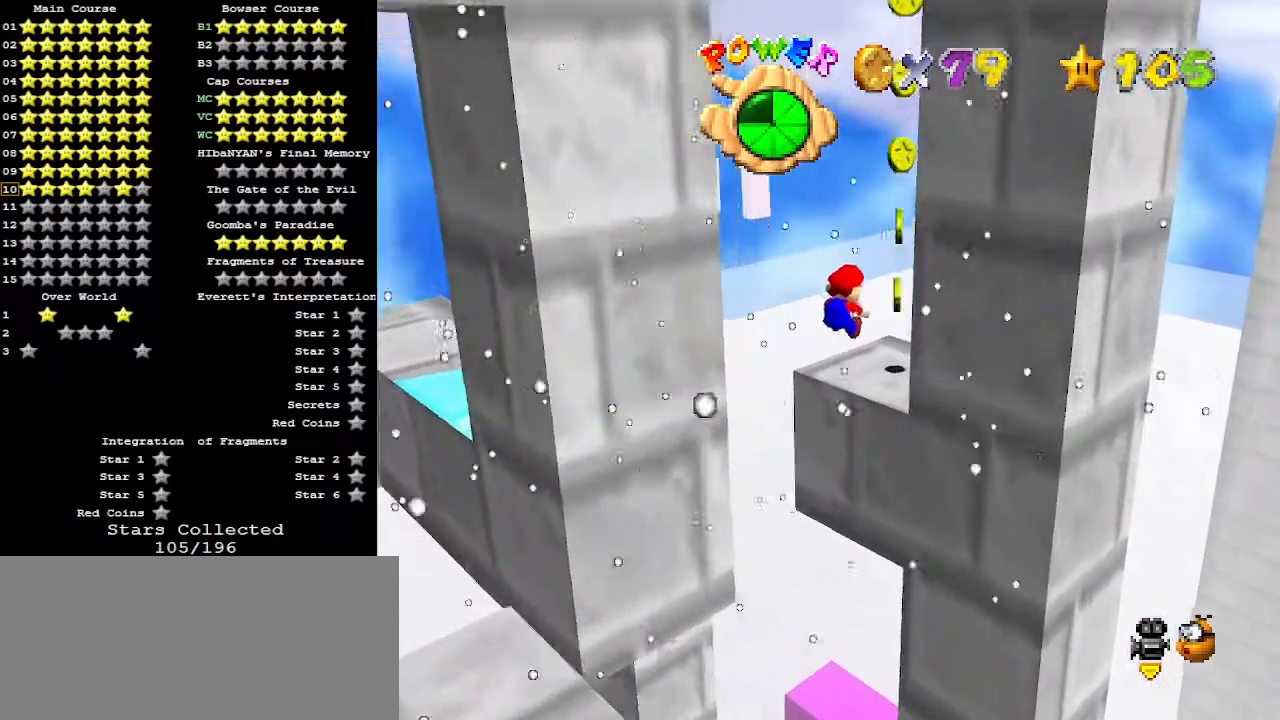
{"buttons": ["C_RIGHT"], "left_stick": "center", "events": [[100, "C_RIGHT", "down"], [167, "C_RIGHT", "up"], [267, "C_DOWN", "down"], [267, "C_RIGHT", "down"], [333, "C_RIGHT", "up"], [367, "C_DOWN", "up"], [500, "C_RIGHT", "down"]]}
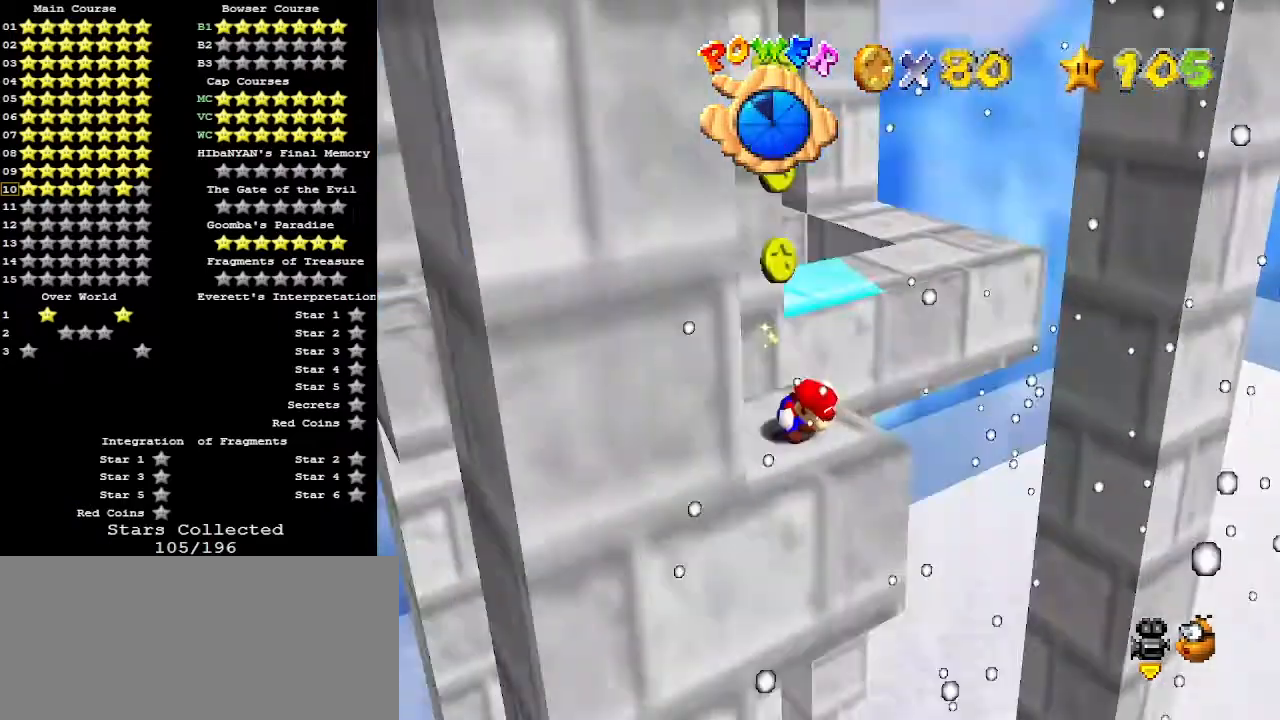
{"buttons": [], "left_stick": "center", "events": [[67, "C_RIGHT", "up"]]}
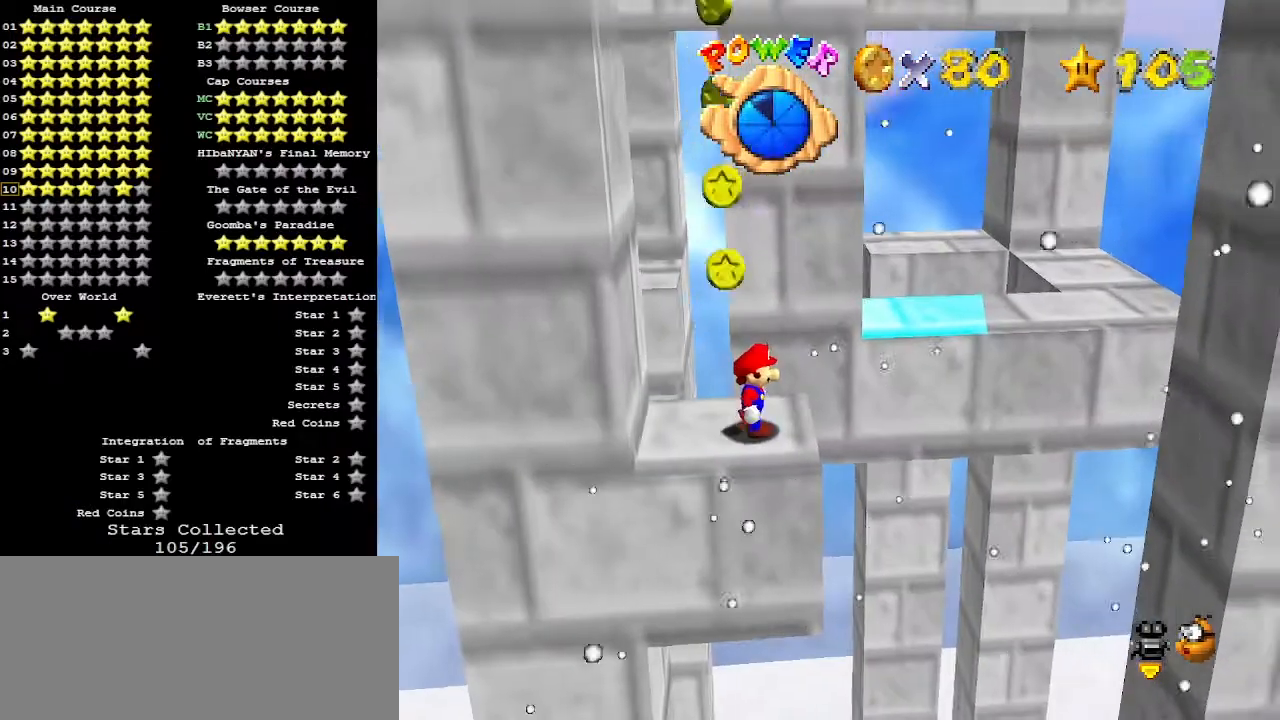
{"buttons": [], "left_stick": "right", "events": [[100, "Z", "down"], [133, "A", "down"], [267, "A", "up"], [267, "left_stick", "right"], [367, "Z", "up"]]}
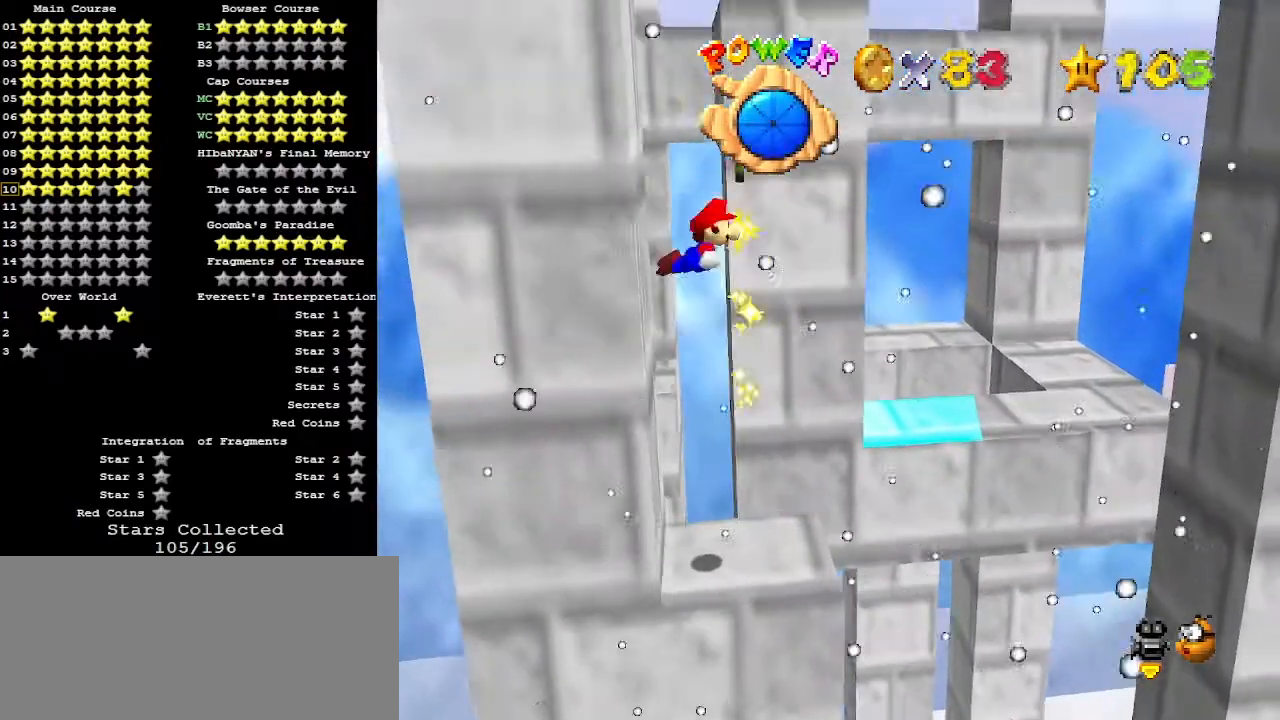
{"buttons": [], "left_stick": "center", "events": [[67, "left_stick", "center"]]}
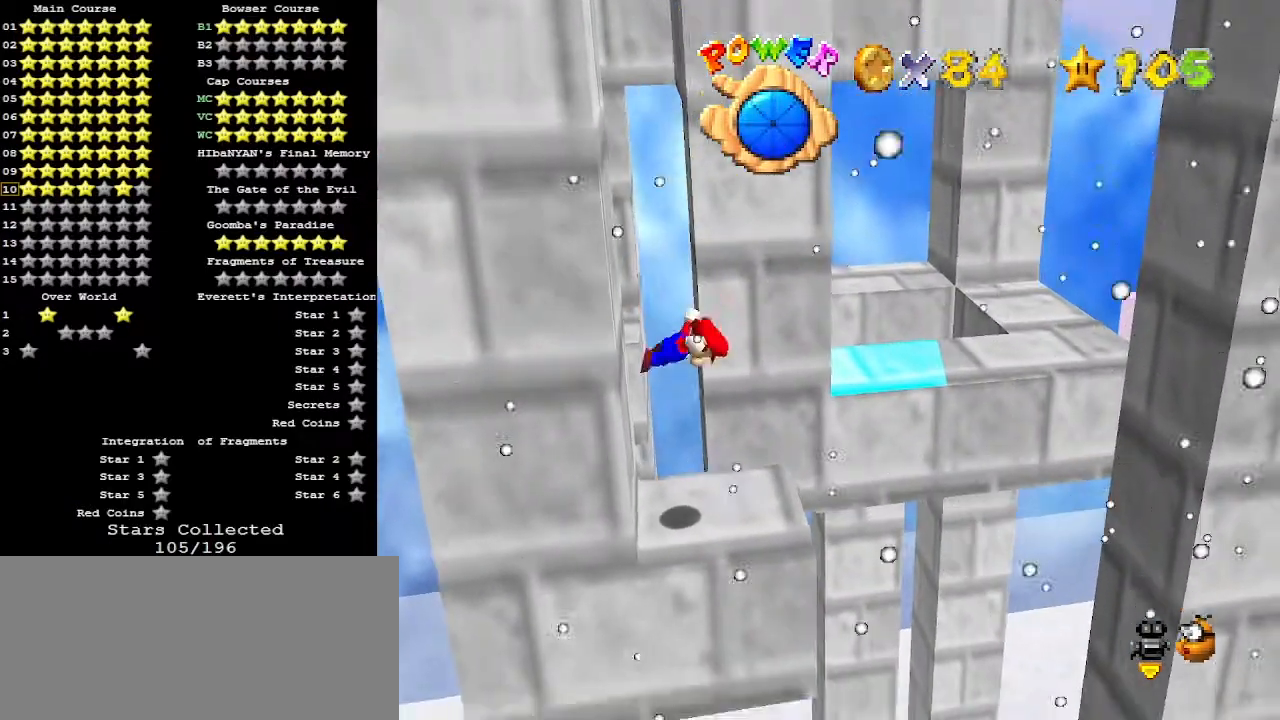
{"buttons": [], "left_stick": "center", "events": [[33, "C_DOWN", "down"], [133, "C_DOWN", "up"], [333, "C_RIGHT", "down"], [433, "C_RIGHT", "up"]]}
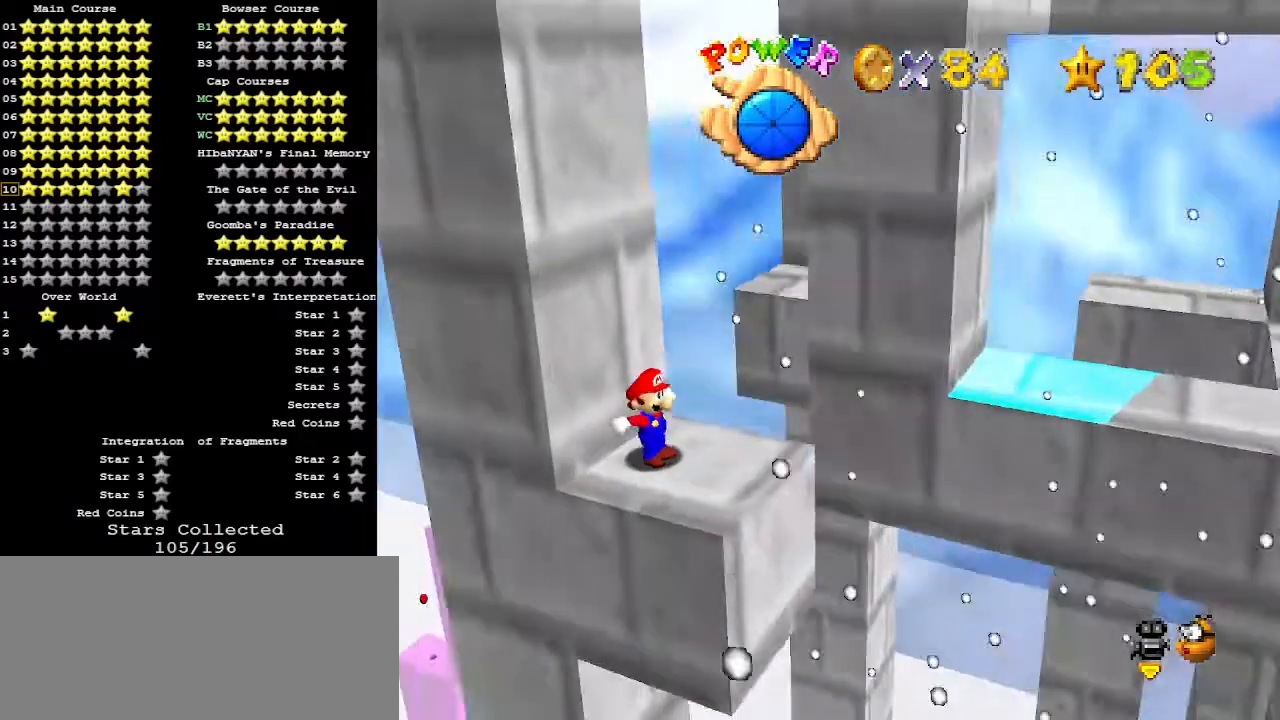
{"buttons": [], "left_stick": "center", "events": []}
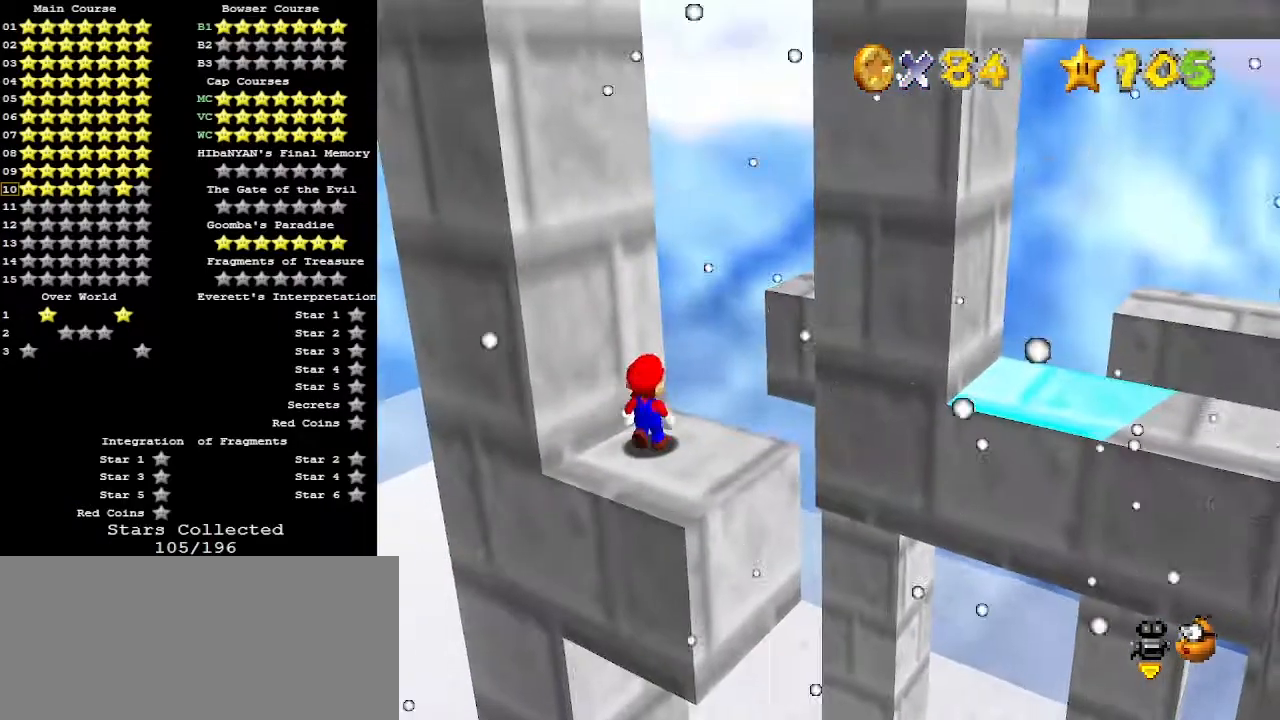
{"buttons": [], "left_stick": "down", "events": [[167, "A", "down"], [267, "A", "up"], [267, "left_stick", "down"]]}
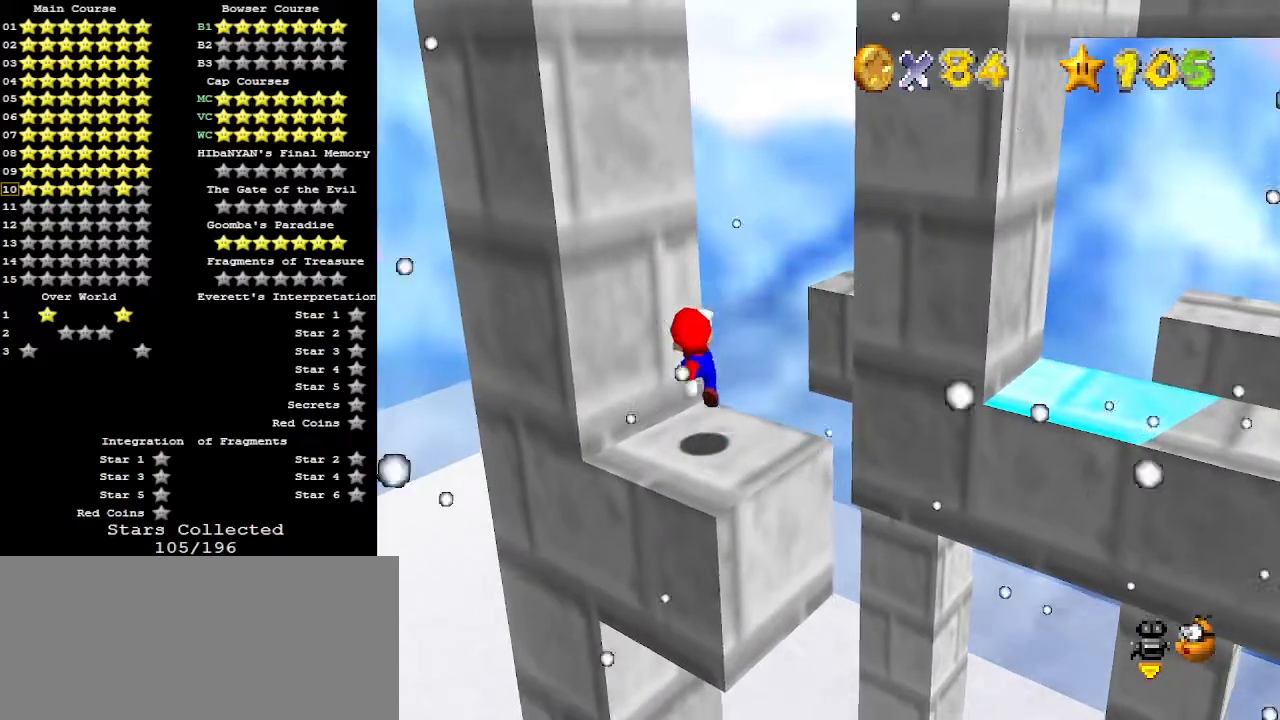
{"buttons": ["A"], "left_stick": "center", "events": [[100, "left_stick", "center"], [233, "A", "down"]]}
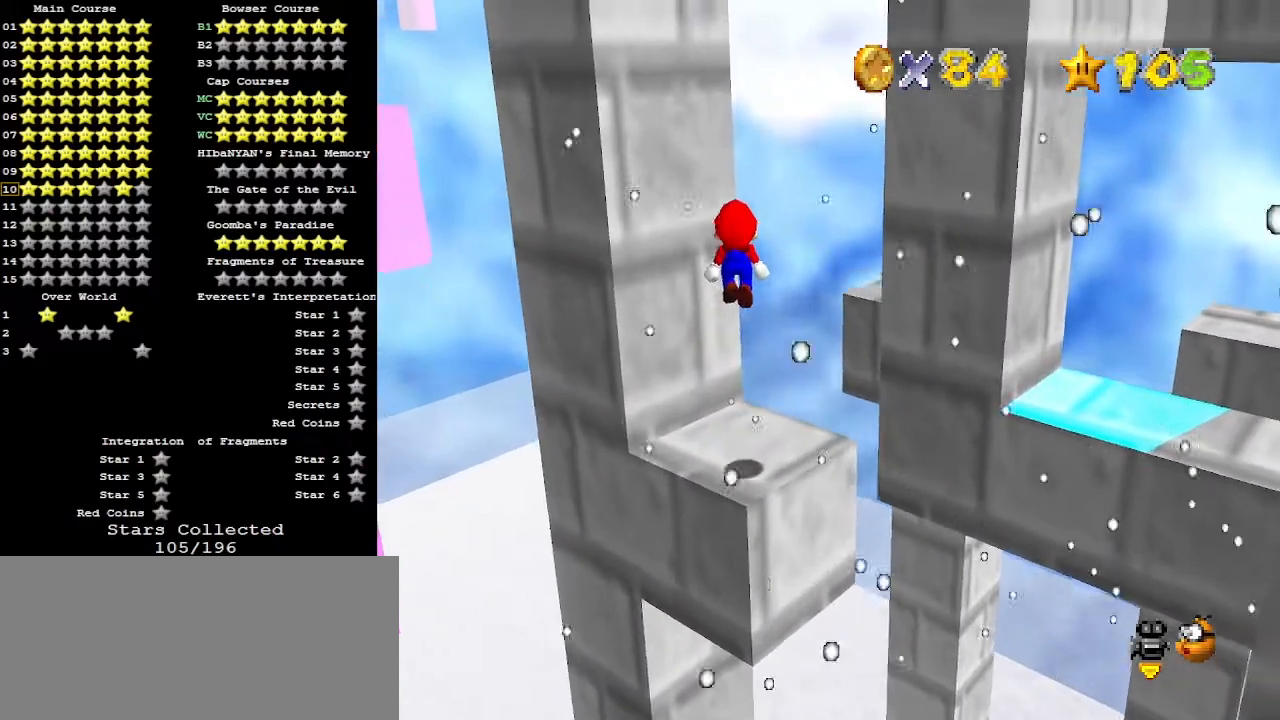
{"buttons": ["DPAD_RIGHT"], "left_stick": "center", "events": [[233, "DPAD_RIGHT", "down"], [267, "A", "up"]]}
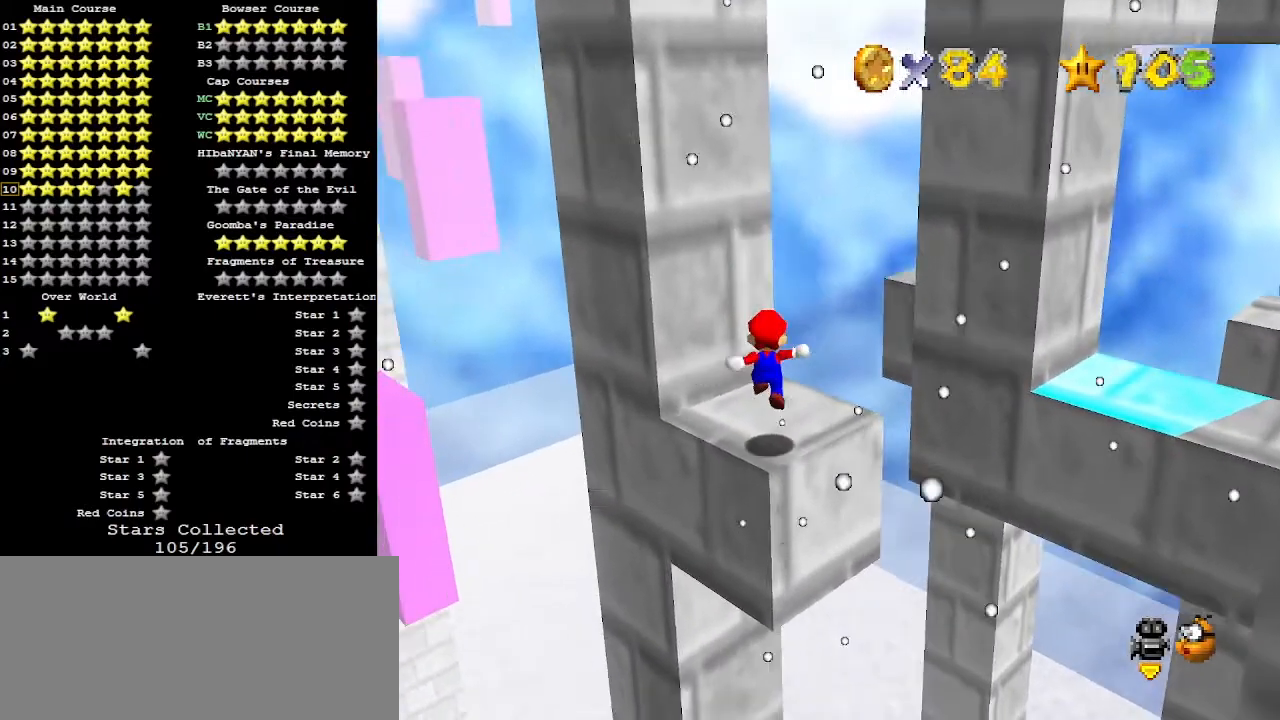
{"buttons": [], "left_stick": "center", "events": [[333, "DPAD_RIGHT", "up"]]}
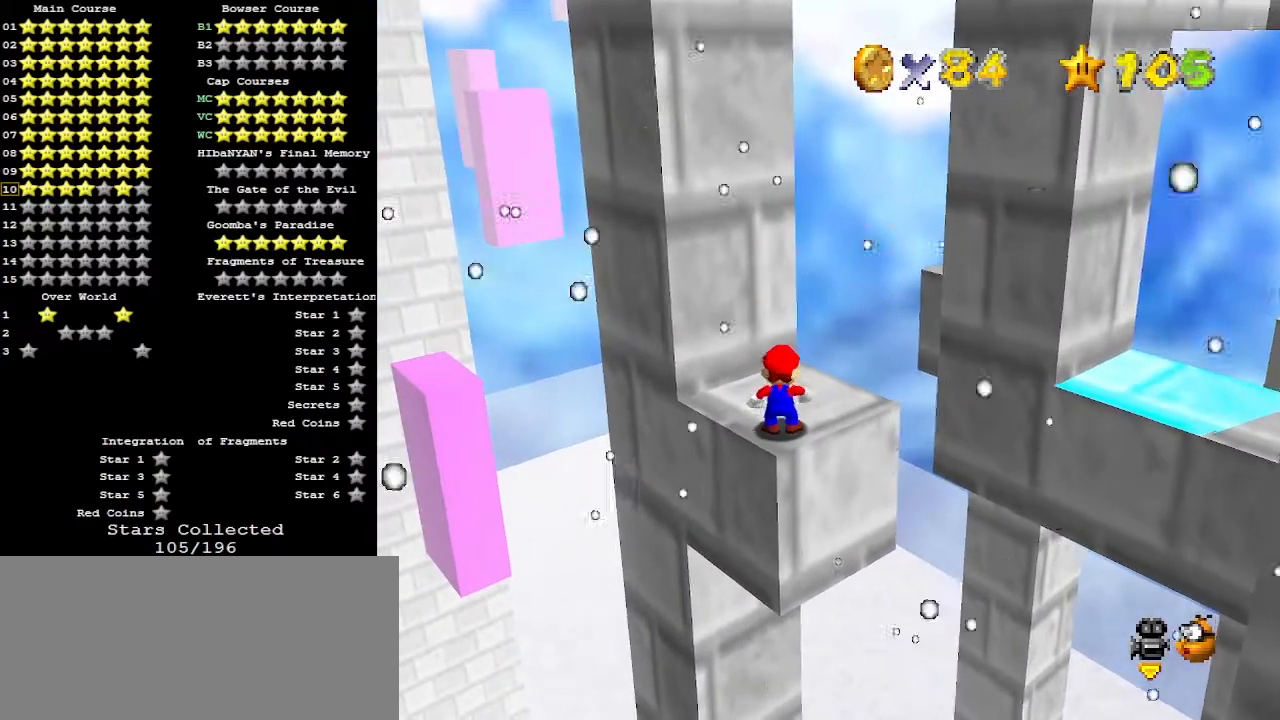
{"buttons": [], "left_stick": "center", "events": [[400, "A", "down"], [400, "B", "down"], [500, "A", "up"], [500, "B", "up"]]}
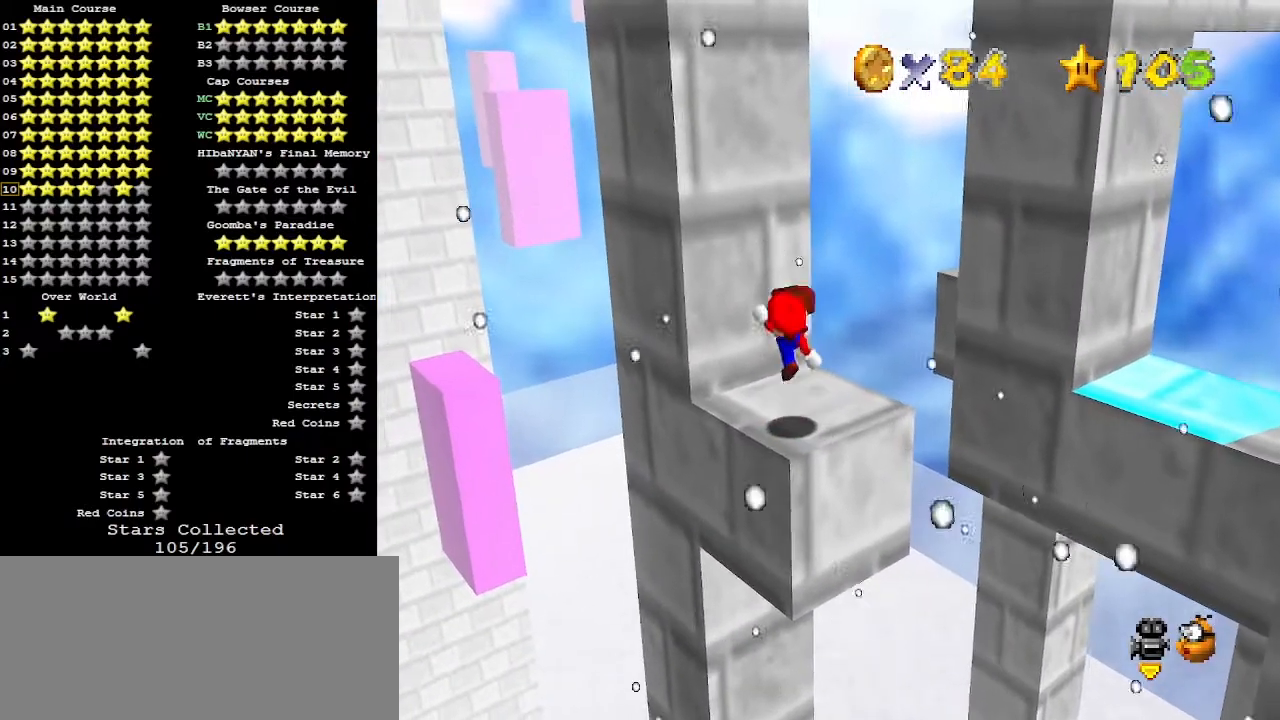
{"buttons": ["C_LEFT"], "left_stick": "center", "events": [[167, "DPAD_DOWN", "down"], [333, "DPAD_DOWN", "up"], [433, "C_LEFT", "down"]]}
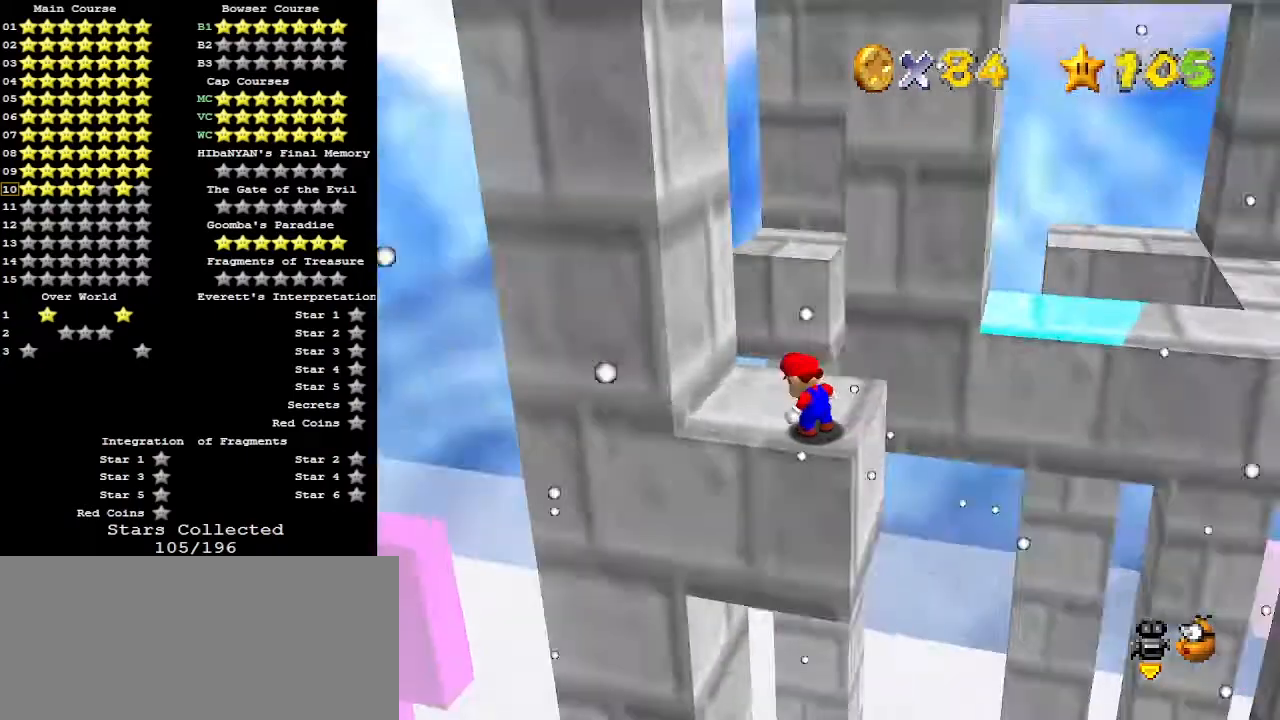
{"buttons": [], "left_stick": "center", "events": [[33, "C_LEFT", "up"], [100, "A", "down"], [133, "B", "down"], [233, "A", "up"], [233, "B", "up"]]}
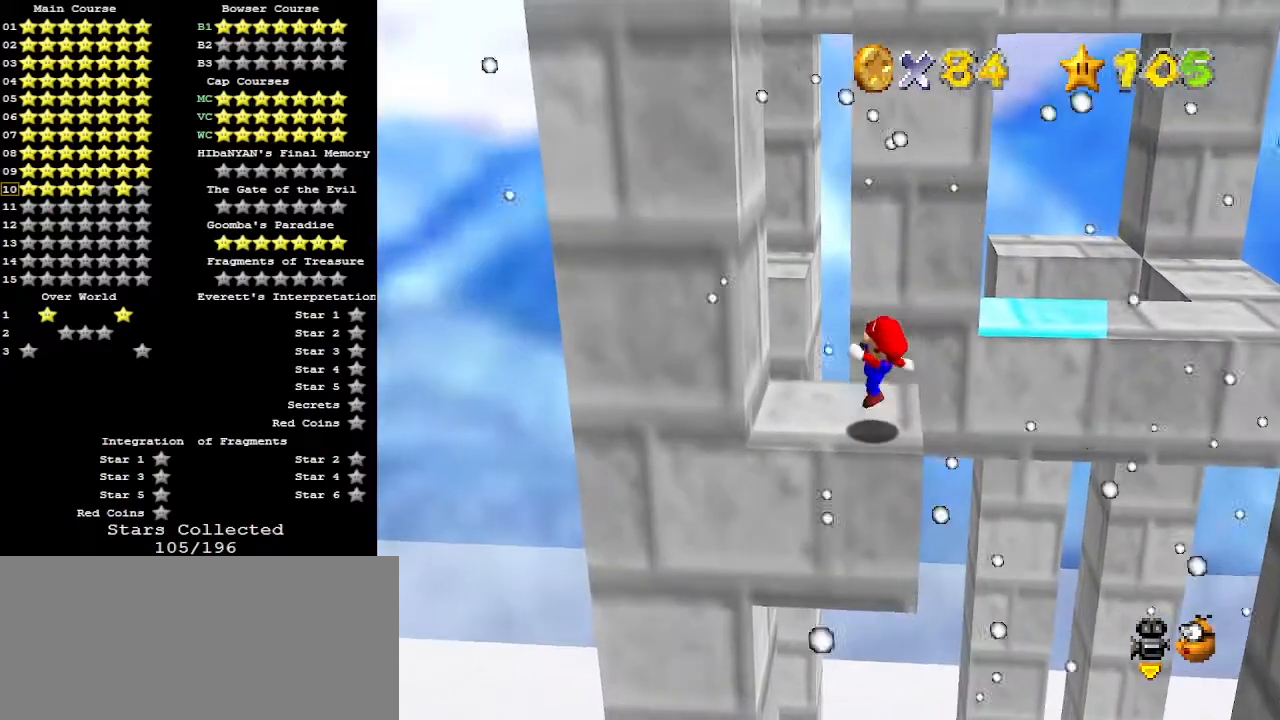
{"buttons": ["A", "B"], "left_stick": "up-left", "events": [[100, "A", "down"], [100, "left_stick", "down-right"], [400, "left_stick", "center"], [500, "B", "down"], [500, "left_stick", "up-left"]]}
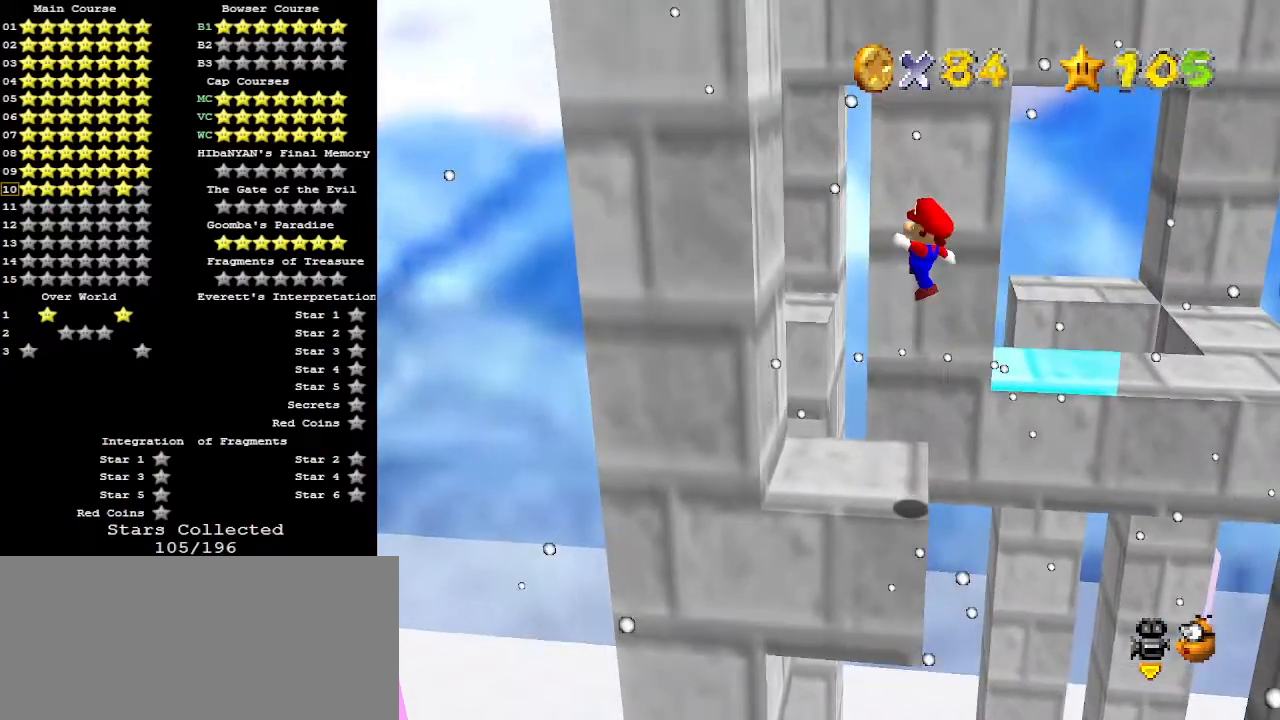
{"buttons": [], "left_stick": "up-left", "events": [[133, "A", "up"], [133, "B", "up"], [133, "left_stick", "center"], [300, "left_stick", "up-left"]]}
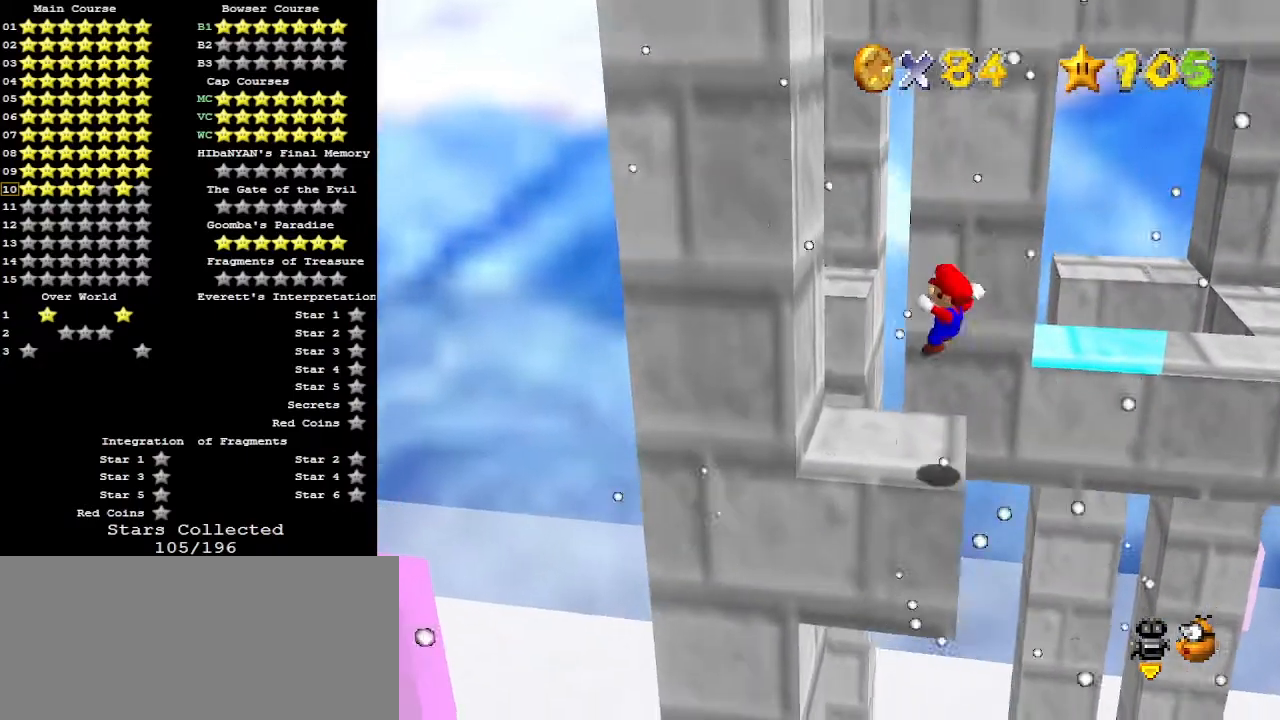
{"buttons": [], "left_stick": "up-left", "events": [[133, "A", "down"], [500, "A", "up"]]}